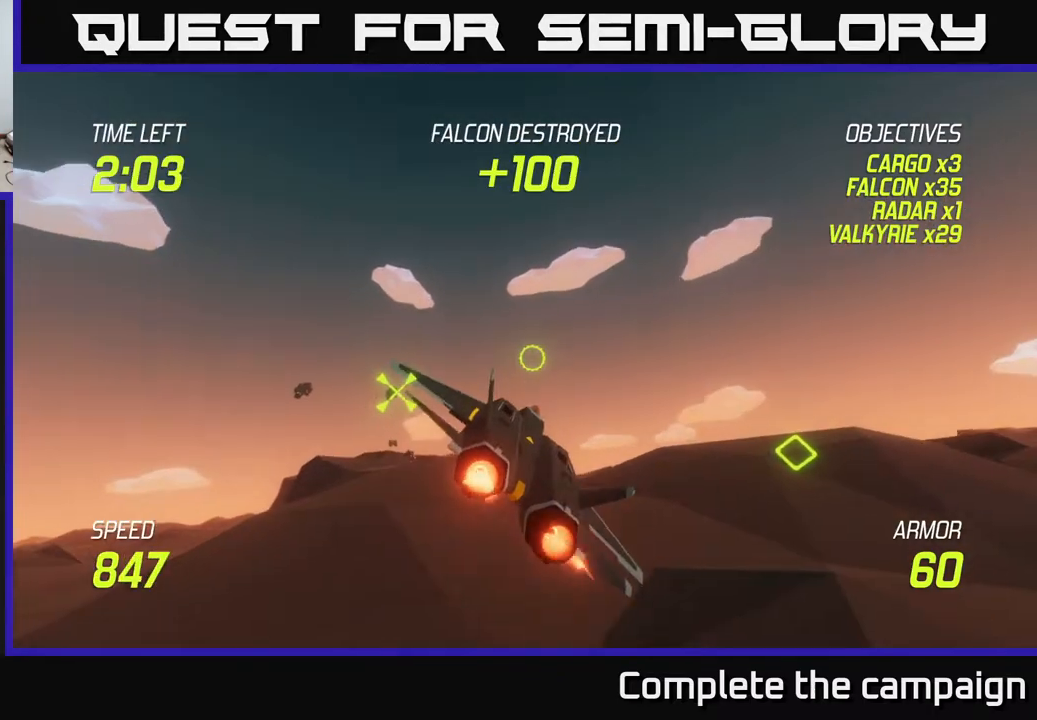
Gameplay with a controller (Xbox layout); each line is a JSON object with the inputs held at the frame after it. "events" lists button and stick changes between this image and that frame as [ms after this image, input, new state], when the widget could be followed in between.
{"buttons": ["L2"], "left_stick": "down-left", "right_stick": "center", "events": [[150, "left_stick", "up-left"], [200, "L2", "down"], [283, "left_stick", "left"], [317, "L2", "up"], [450, "left_stick", "down-left"], [467, "L2", "down"]]}
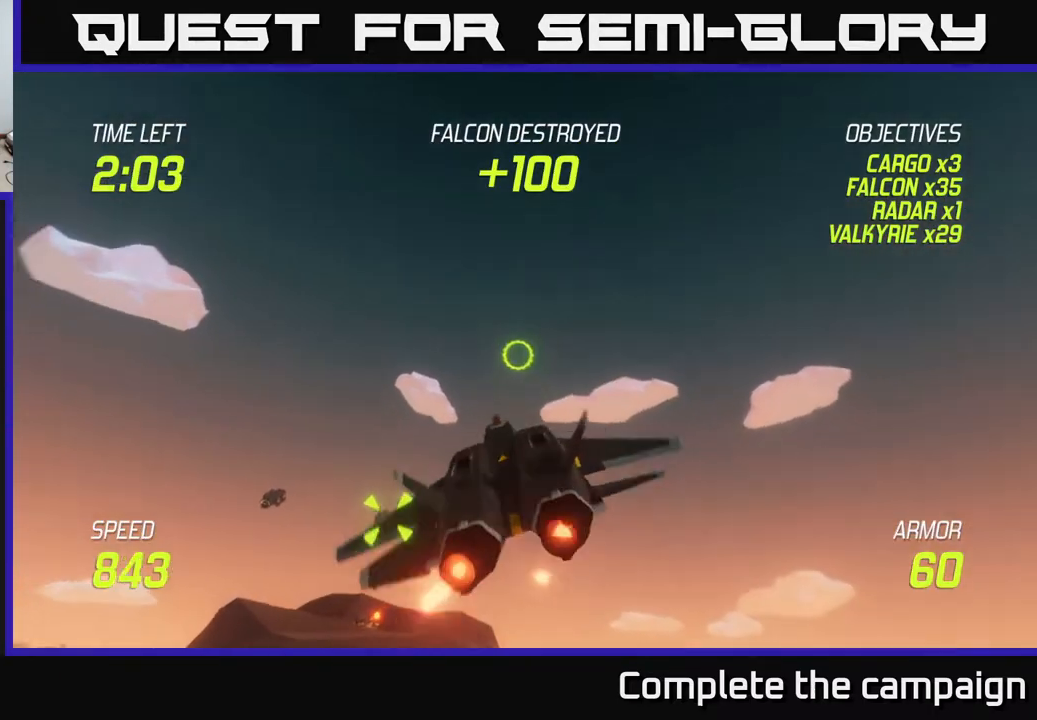
{"buttons": ["L2"], "left_stick": "up-left", "right_stick": "center", "events": [[17, "L2", "up"], [133, "L2", "down"], [217, "left_stick", "down-right"], [333, "left_stick", "right"], [383, "R2", "down"], [467, "R2", "up"], [483, "left_stick", "up-left"]]}
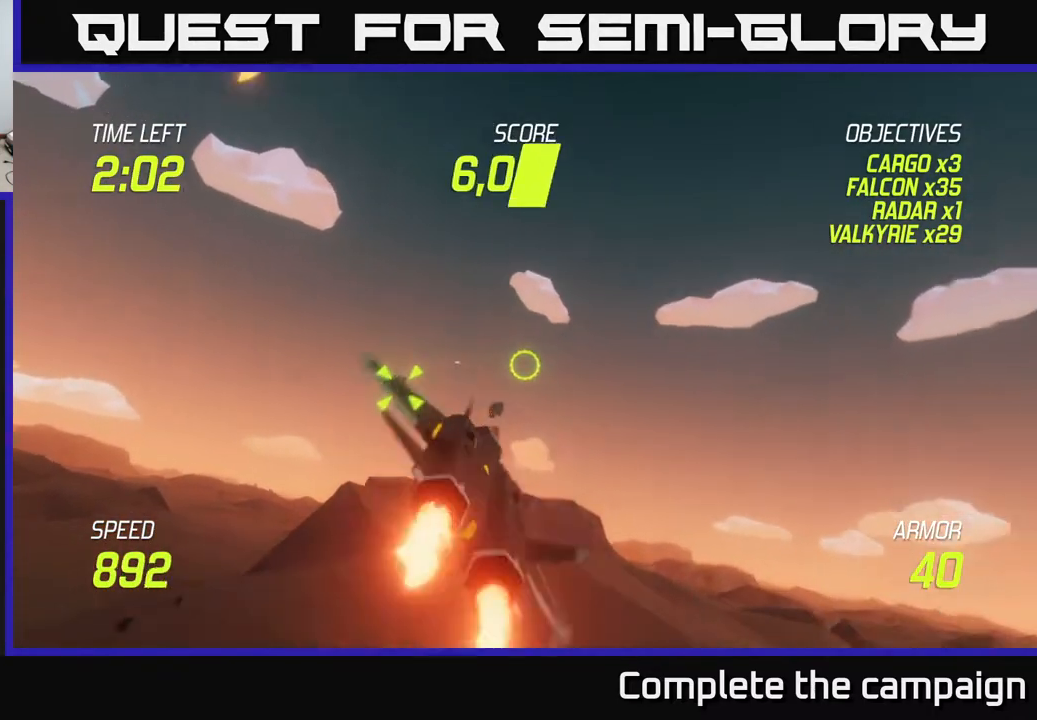
{"buttons": [], "left_stick": "right", "right_stick": "center", "events": [[33, "left_stick", "left"], [83, "R2", "down"], [200, "R2", "up"], [300, "R2", "down"], [400, "R2", "up"], [417, "left_stick", "right"], [467, "L2", "up"]]}
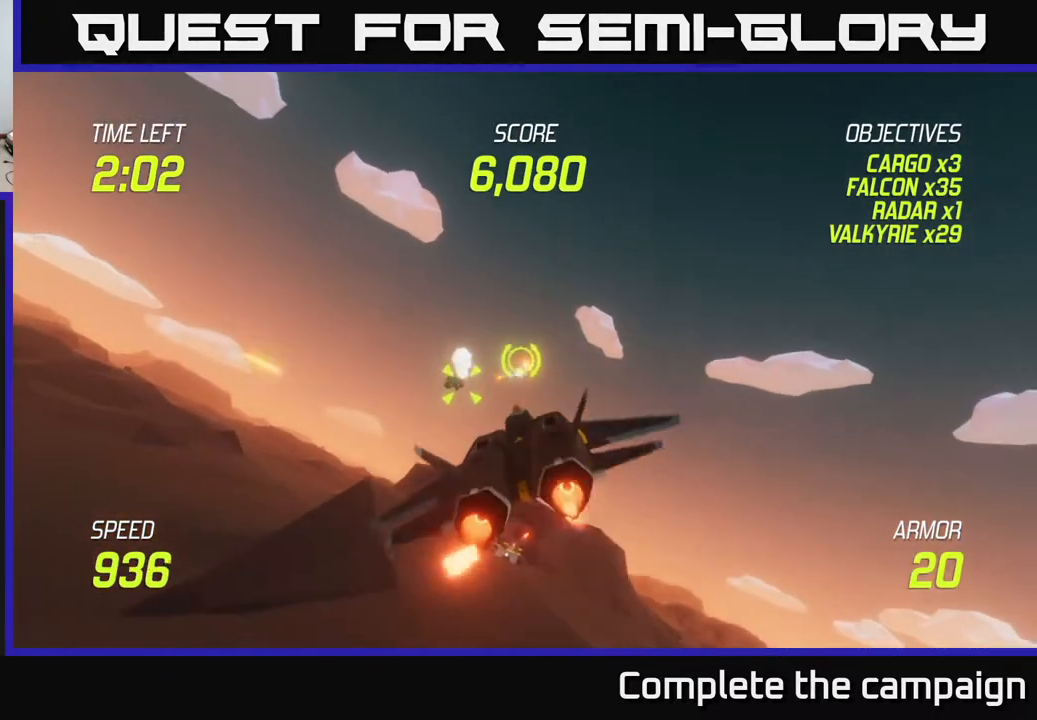
{"buttons": ["L2"], "left_stick": "down-right", "right_stick": "center", "events": [[83, "L2", "down"], [200, "L2", "up"], [250, "L2", "down"], [367, "L2", "up"], [400, "left_stick", "down-right"], [467, "L2", "down"]]}
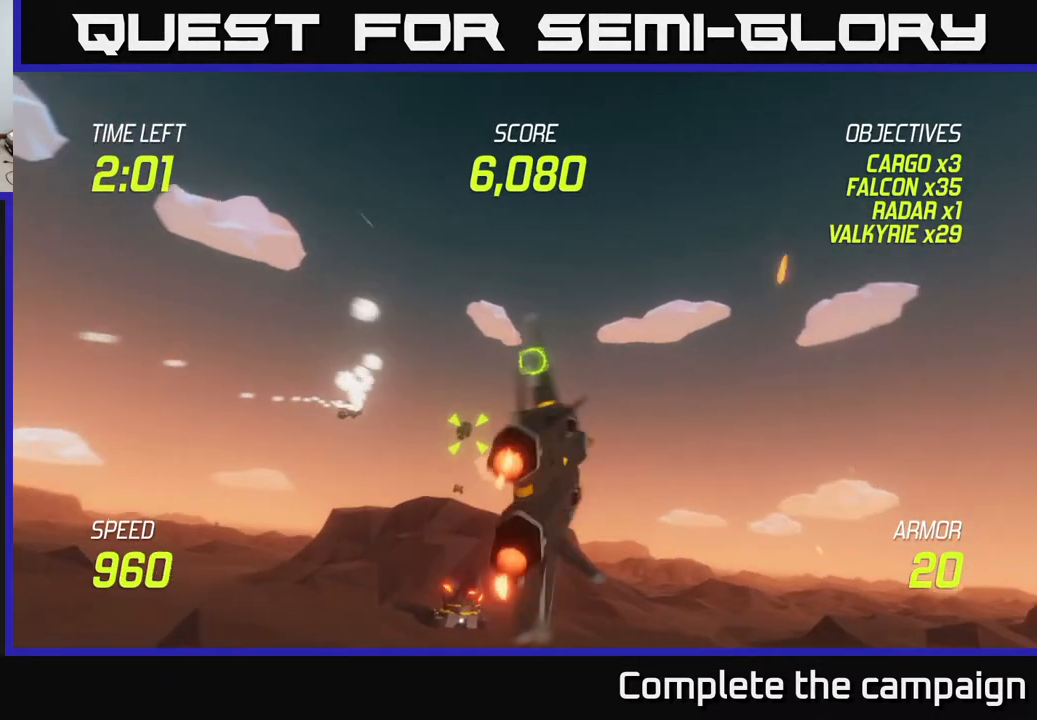
{"buttons": ["L2"], "left_stick": "left", "right_stick": "center", "events": [[233, "left_stick", "left"]]}
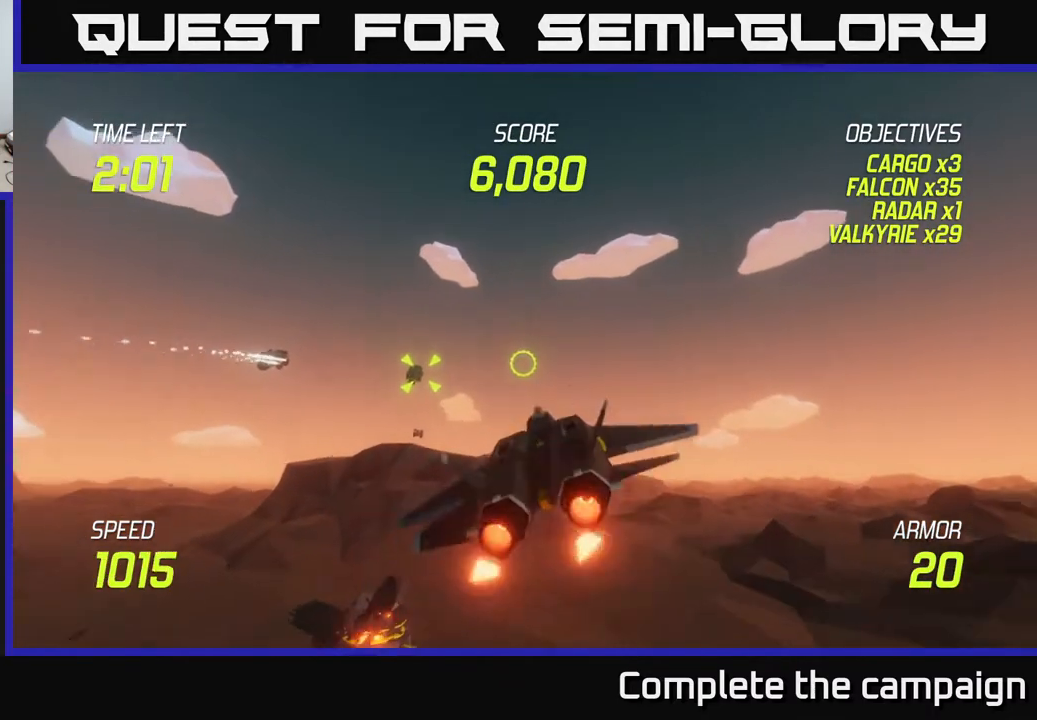
{"buttons": ["L2"], "left_stick": "center", "right_stick": "center", "events": [[367, "left_stick", "center"], [383, "R2", "down"], [467, "R2", "up"]]}
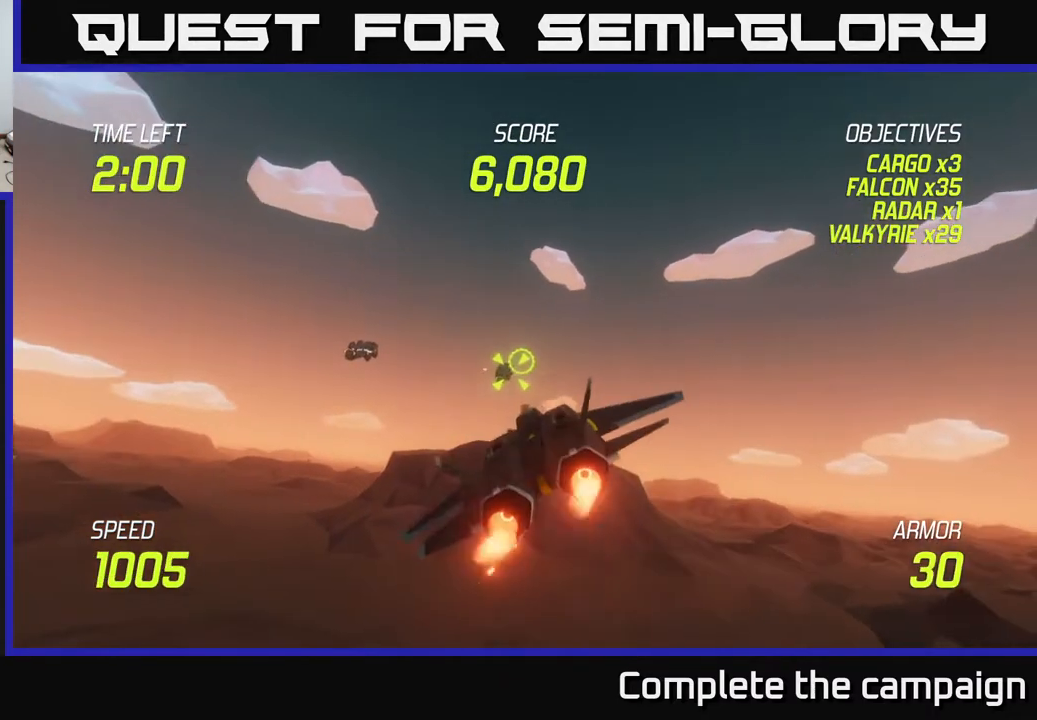
{"buttons": ["L2"], "left_stick": "center", "right_stick": "center", "events": [[33, "left_stick", "down-left"], [83, "R2", "down"], [200, "R2", "up"], [233, "left_stick", "center"], [300, "R2", "down"], [417, "R2", "up"]]}
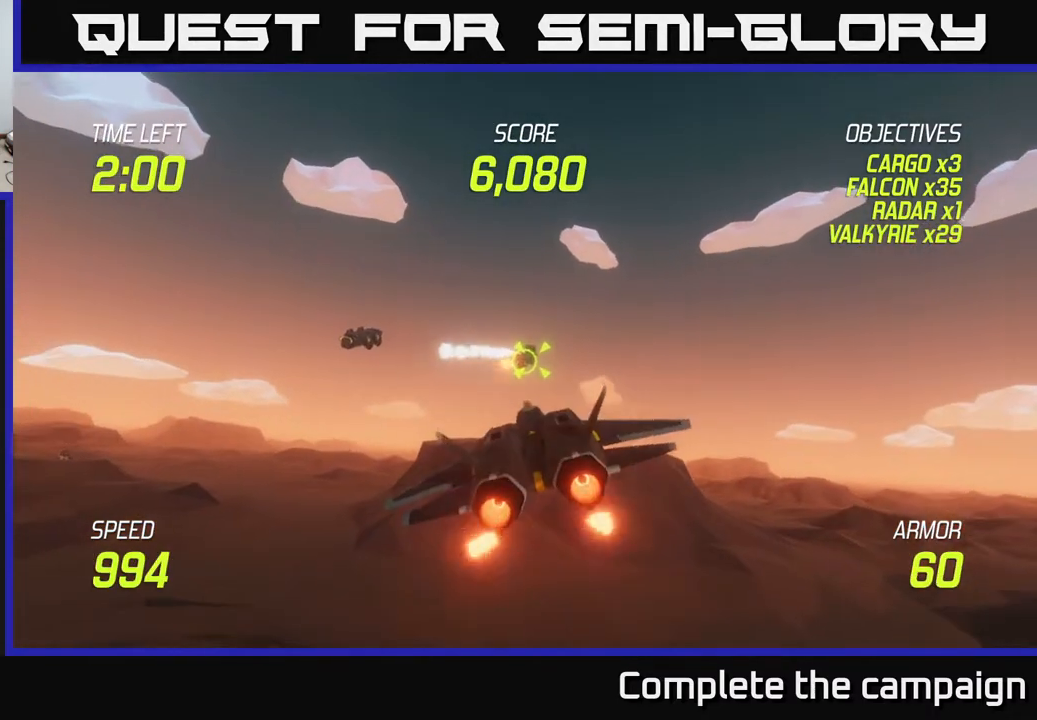
{"buttons": ["L2", "R2"], "left_stick": "right", "right_stick": "center", "events": [[17, "R2", "down"], [133, "R2", "up"], [217, "R2", "down"], [300, "R2", "up"], [400, "R2", "down"], [417, "left_stick", "right"]]}
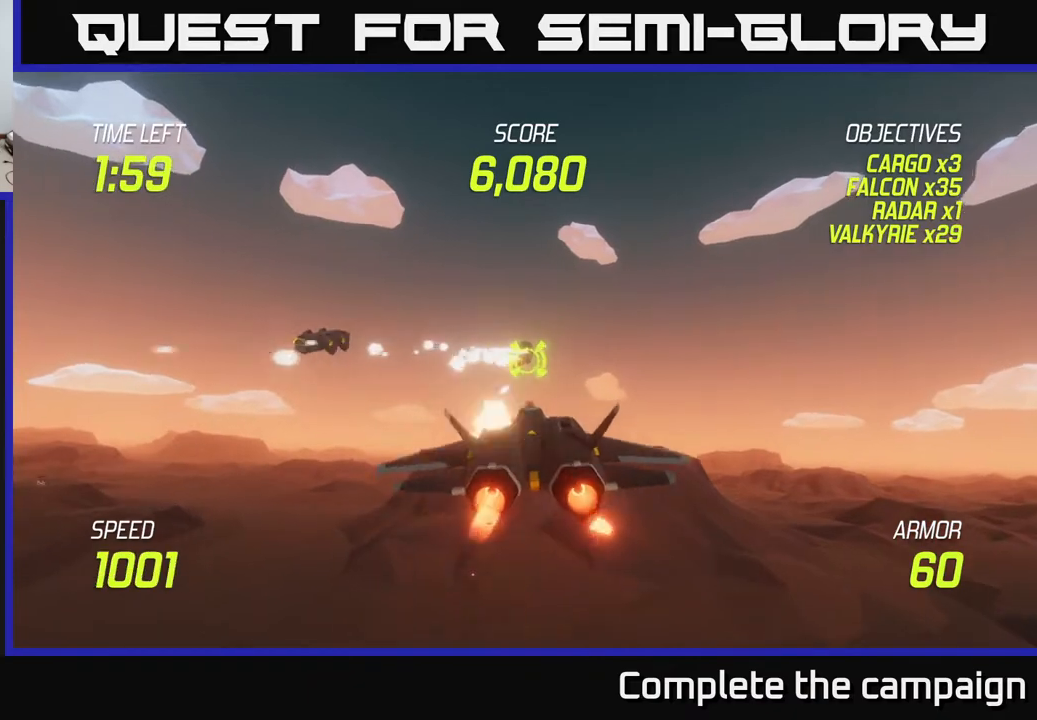
{"buttons": ["L2"], "left_stick": "left", "right_stick": "center", "events": [[17, "R2", "up"], [100, "L2", "up"], [267, "L2", "down"], [283, "left_stick", "up-right"], [483, "left_stick", "left"]]}
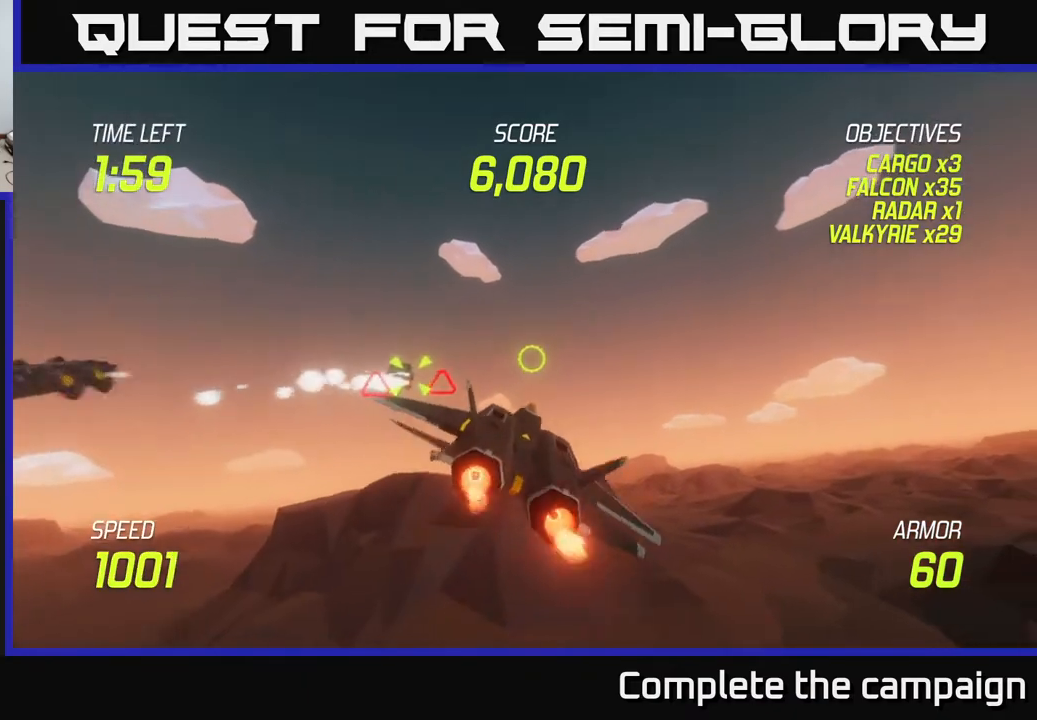
{"buttons": ["R2"], "left_stick": "right", "right_stick": "center", "events": [[283, "R2", "down"], [317, "L2", "up"], [333, "left_stick", "right"], [400, "R2", "up"], [467, "R2", "down"]]}
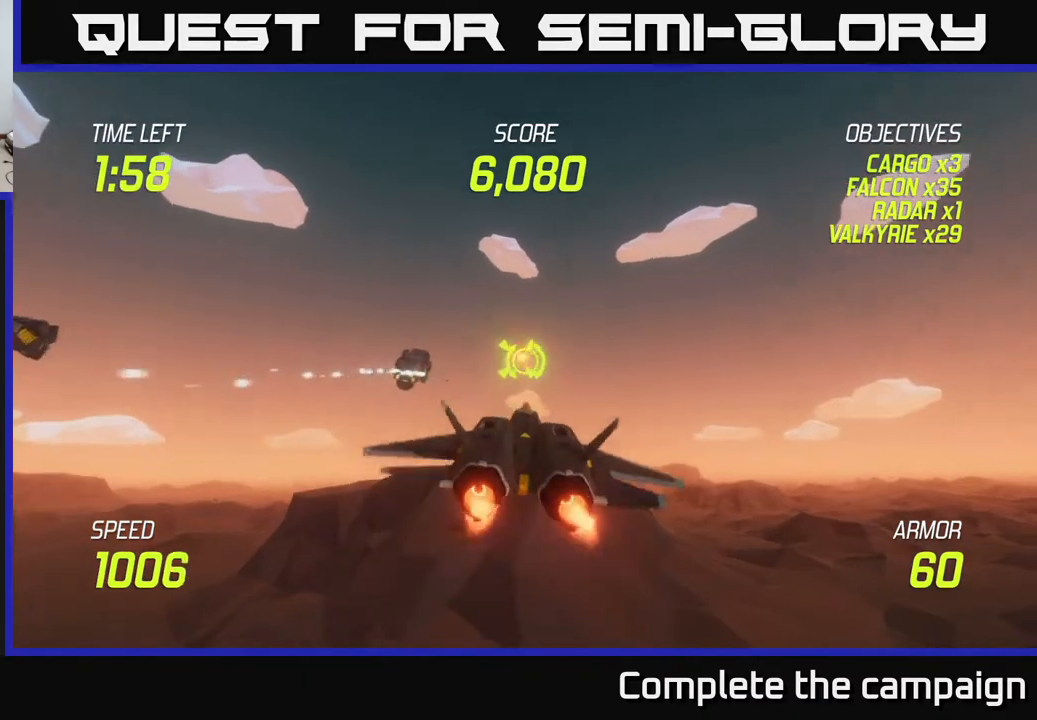
{"buttons": ["L2"], "left_stick": "down-left", "right_stick": "center", "events": [[67, "R2", "up"], [183, "R2", "down"], [183, "left_stick", "left"], [200, "L2", "down"], [283, "R2", "up"], [283, "left_stick", "down-left"], [300, "L2", "up"], [417, "L2", "down"]]}
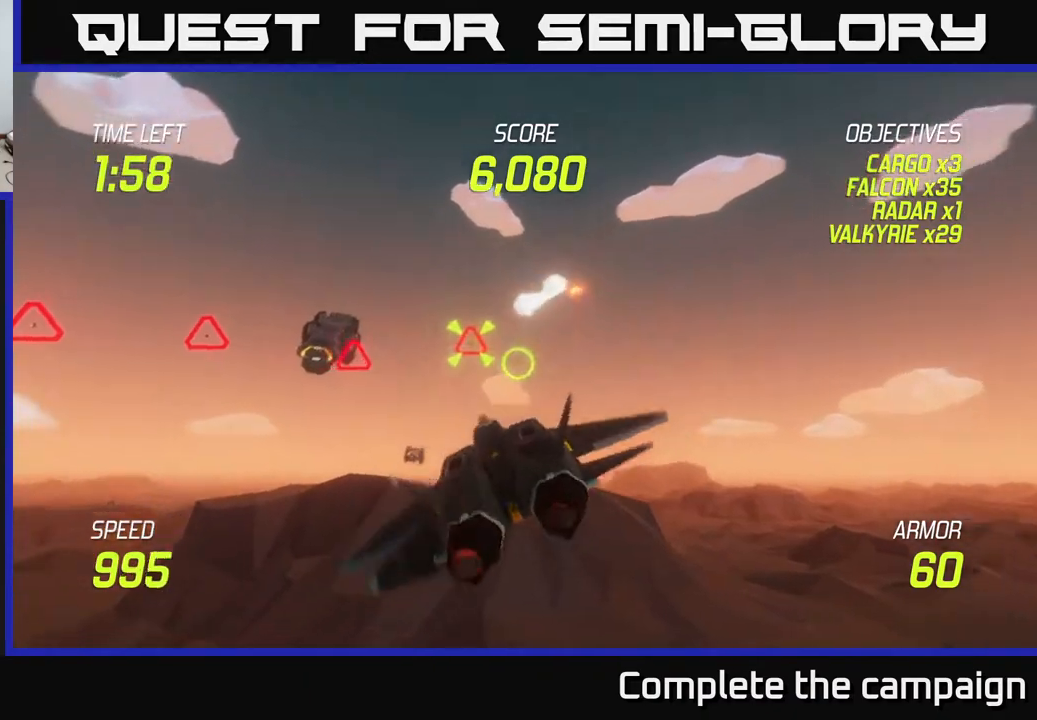
{"buttons": ["L2"], "left_stick": "up", "right_stick": "center", "events": [[117, "left_stick", "left"], [150, "R2", "down"], [233, "R2", "up"], [283, "left_stick", "up"], [400, "R2", "down"], [500, "R2", "up"]]}
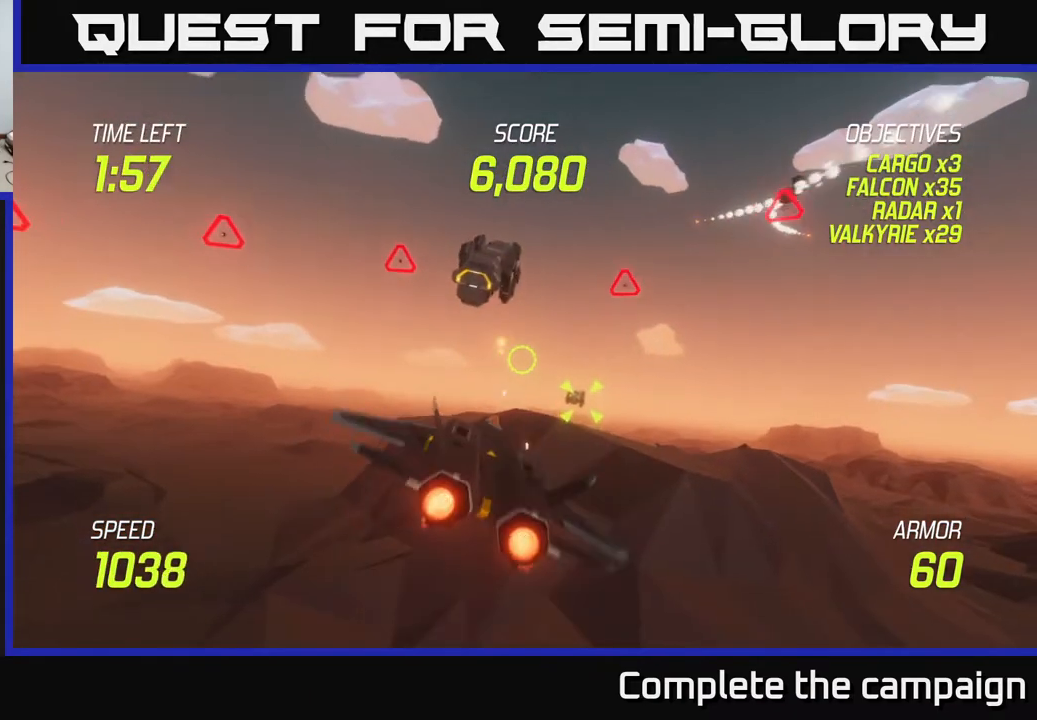
{"buttons": [], "left_stick": "center", "right_stick": "center", "events": [[17, "L2", "up"], [67, "left_stick", "center"], [117, "R2", "down"], [217, "R2", "up"], [333, "R2", "down"], [333, "left_stick", "up"], [450, "R2", "up"], [500, "left_stick", "center"]]}
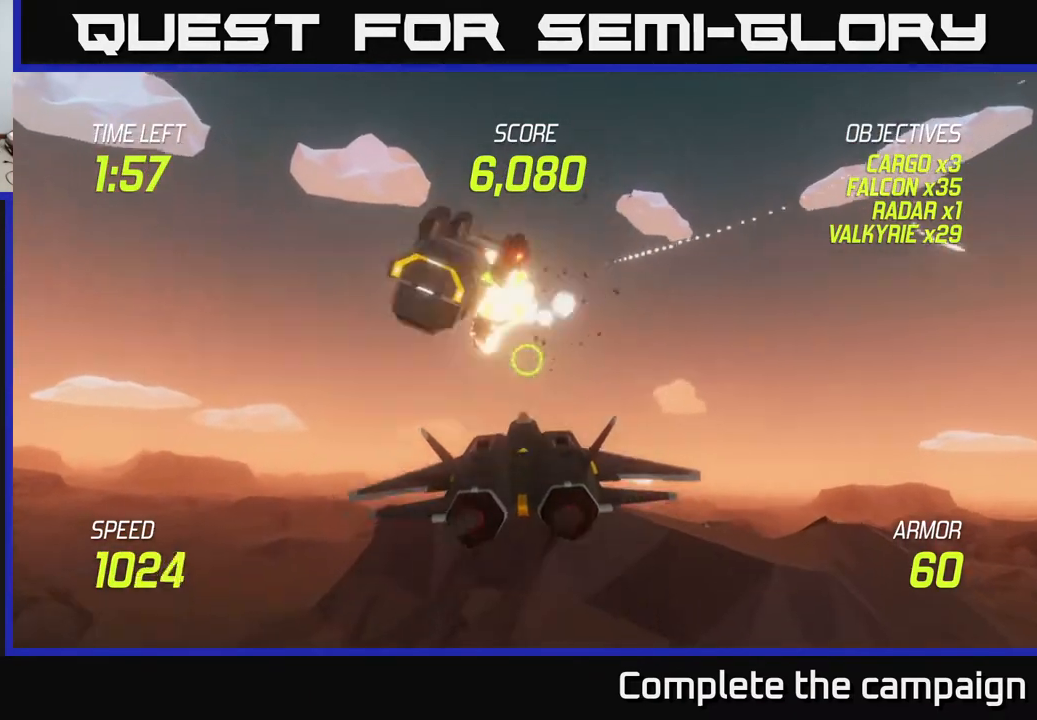
{"buttons": ["L2"], "left_stick": "down-left", "right_stick": "center", "events": [[50, "R2", "down"], [50, "left_stick", "right"], [133, "R2", "up"], [183, "left_stick", "down-right"], [450, "L2", "down"], [450, "left_stick", "down-left"]]}
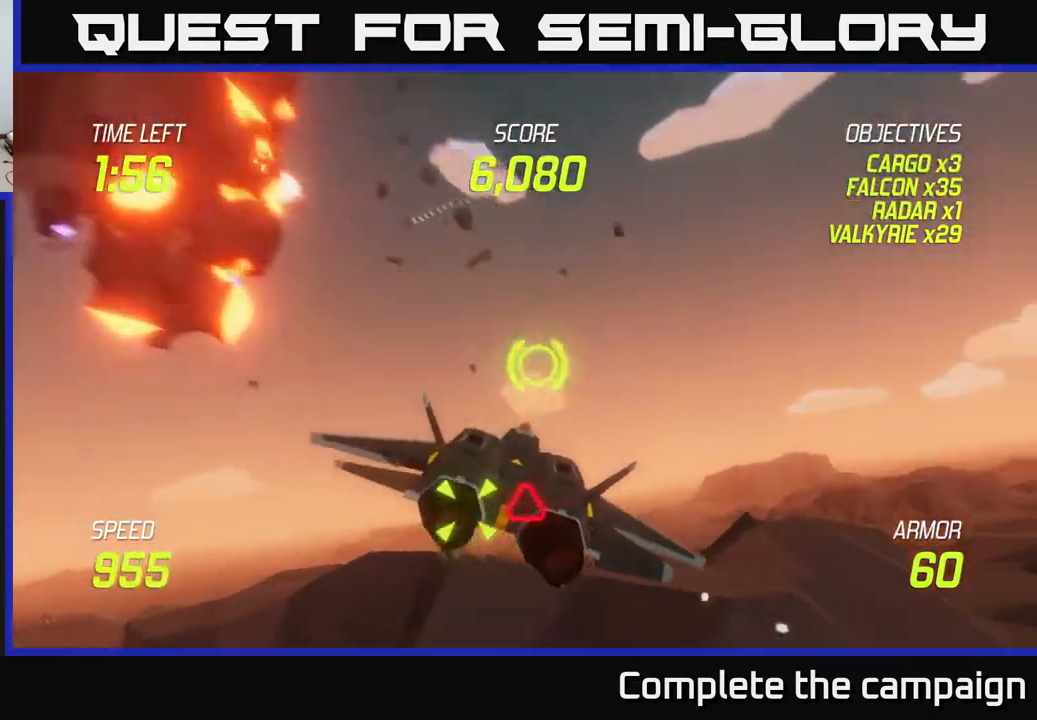
{"buttons": ["L2"], "left_stick": "right", "right_stick": "center", "events": [[50, "L2", "up"], [167, "L2", "down"], [200, "left_stick", "left"], [267, "L2", "up"], [333, "L2", "down"], [367, "left_stick", "up-right"], [483, "left_stick", "right"]]}
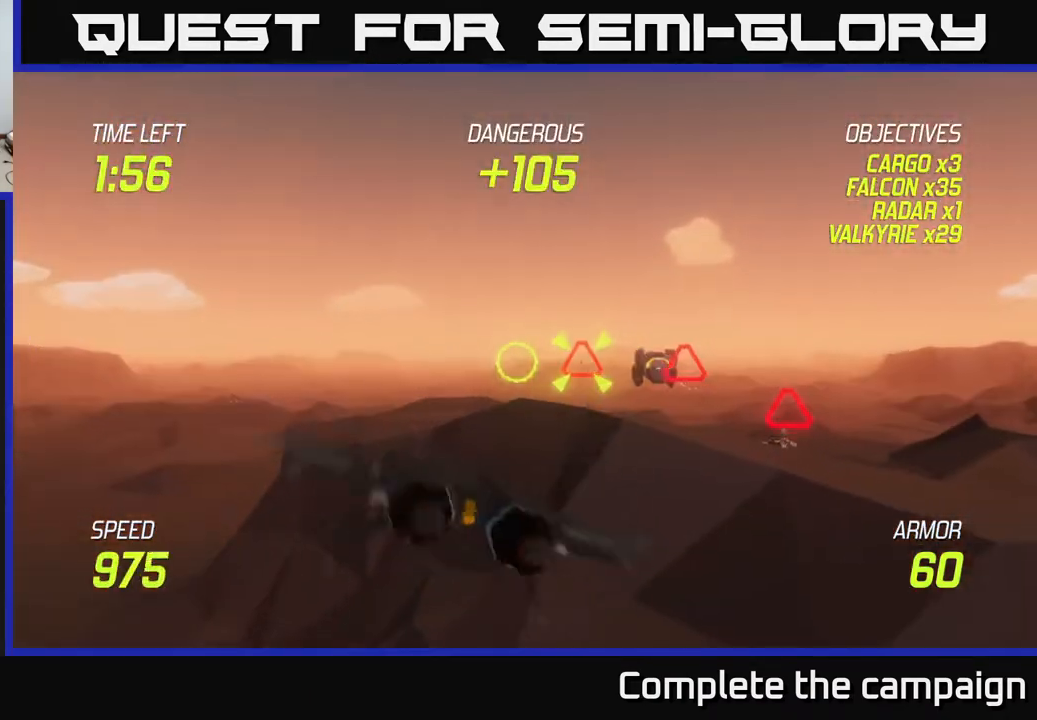
{"buttons": ["L2", "R2"], "left_stick": "center", "right_stick": "center", "events": [[67, "R2", "down"], [200, "R2", "up"], [200, "left_stick", "center"], [283, "R2", "down"], [283, "left_stick", "right"], [383, "R2", "up"], [433, "left_stick", "center"], [500, "R2", "down"]]}
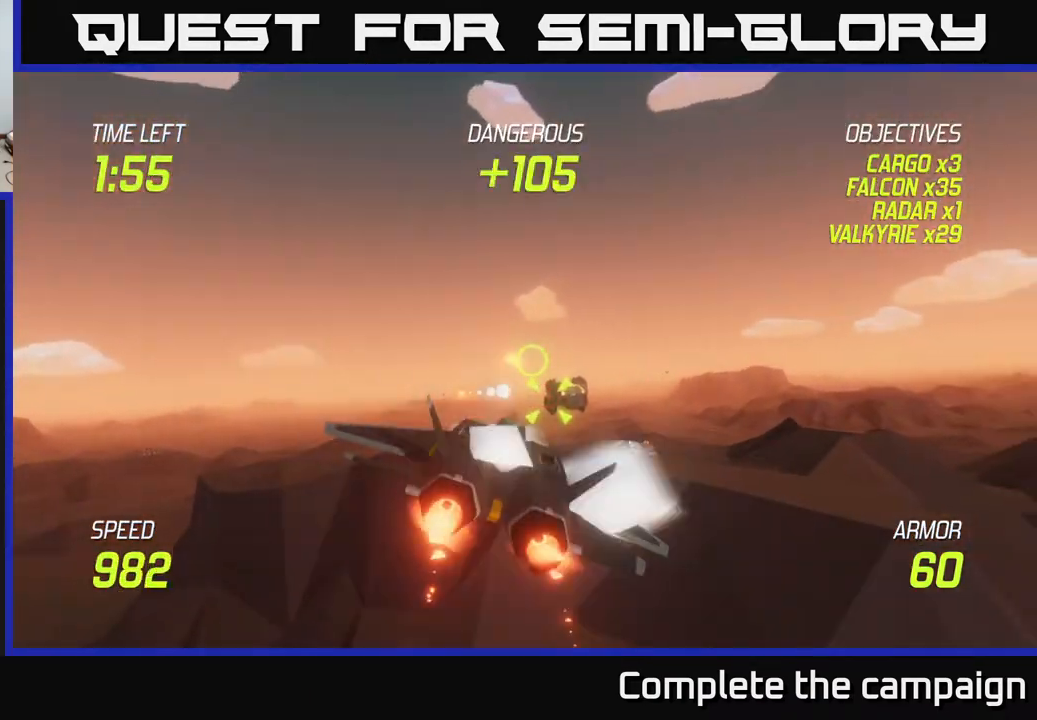
{"buttons": ["L2"], "left_stick": "right", "right_stick": "center", "events": [[83, "R2", "up"], [100, "left_stick", "right"], [167, "R2", "down"], [233, "left_stick", "center"], [267, "R2", "up"], [400, "R2", "down"], [433, "left_stick", "right"], [500, "R2", "up"]]}
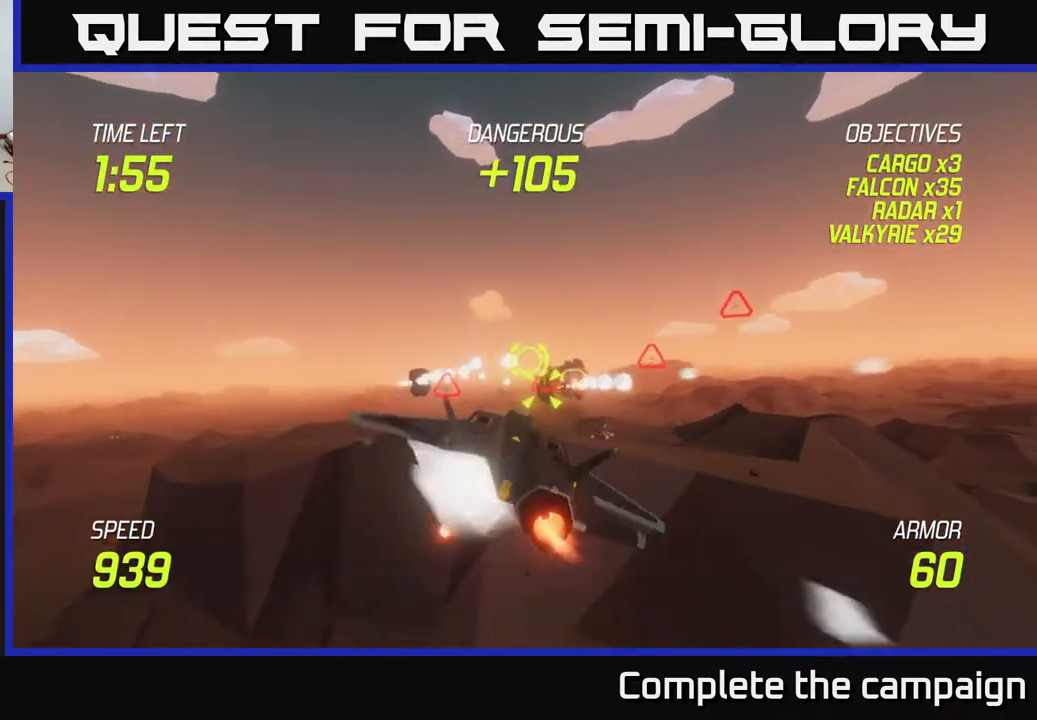
{"buttons": ["L2"], "left_stick": "right", "right_stick": "center", "events": [[50, "L2", "up"], [117, "L2", "down"], [150, "left_stick", "down-left"], [200, "L2", "up"], [283, "L2", "down"], [383, "L2", "up"], [433, "L2", "down"], [433, "left_stick", "right"]]}
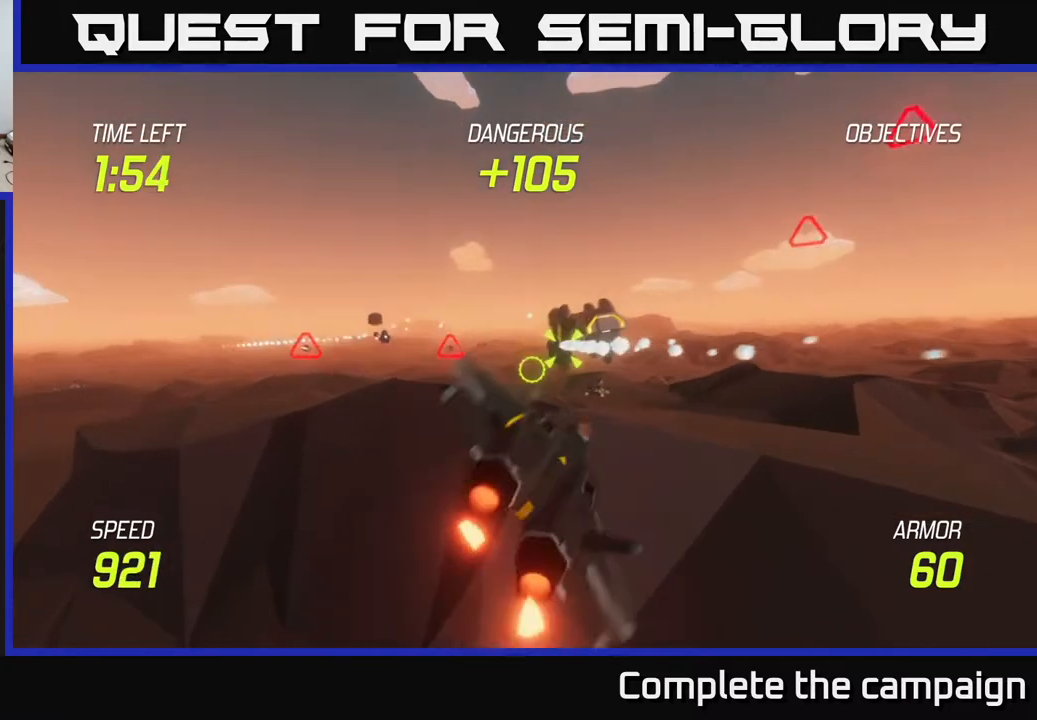
{"buttons": [], "left_stick": "up-right", "right_stick": "center", "events": [[100, "left_stick", "up-right"], [300, "left_stick", "left"], [350, "L2", "up"], [367, "R2", "down"], [433, "left_stick", "up-right"], [500, "R2", "up"]]}
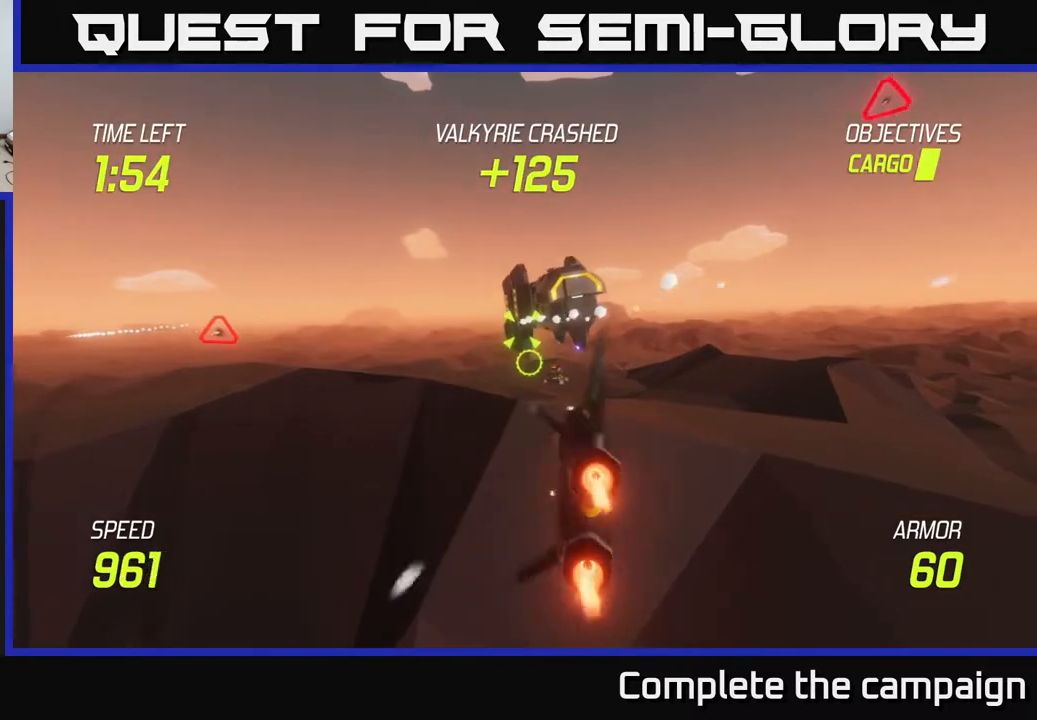
{"buttons": [], "left_stick": "down-left", "right_stick": "center", "events": [[117, "R2", "down"], [150, "left_stick", "up-left"], [217, "R2", "up"], [217, "left_stick", "center"], [333, "R2", "down"], [350, "left_stick", "up-left"], [433, "R2", "up"], [433, "left_stick", "down-left"]]}
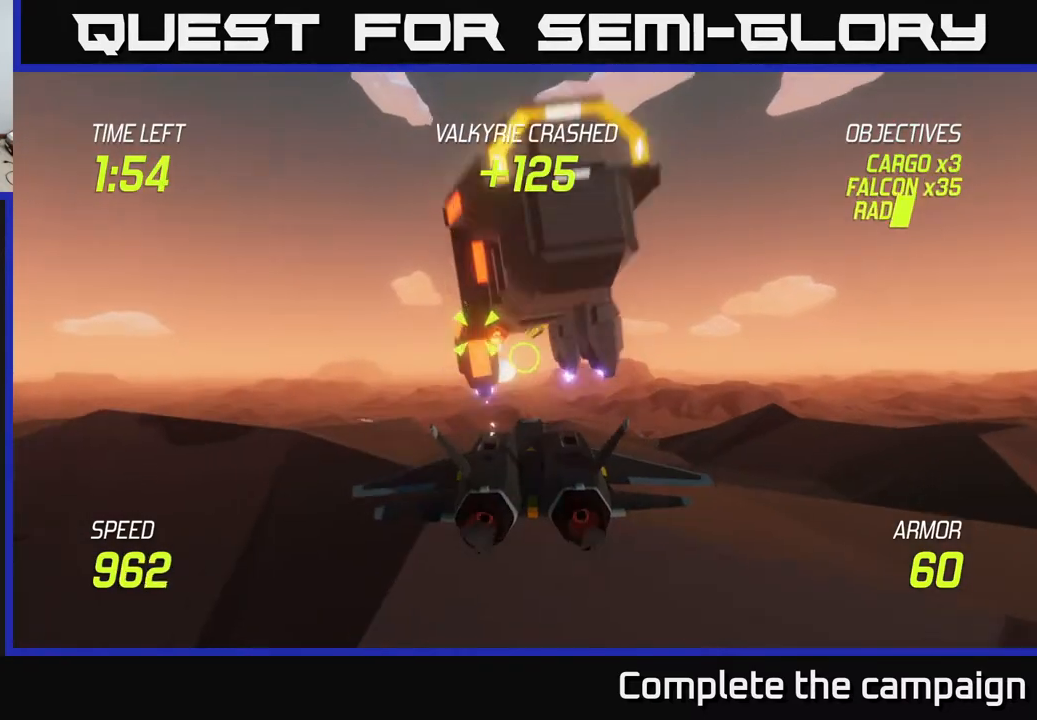
{"buttons": ["L2"], "left_stick": "up-left", "right_stick": "center", "events": [[33, "left_stick", "down-right"], [200, "left_stick", "up-left"], [483, "L2", "down"]]}
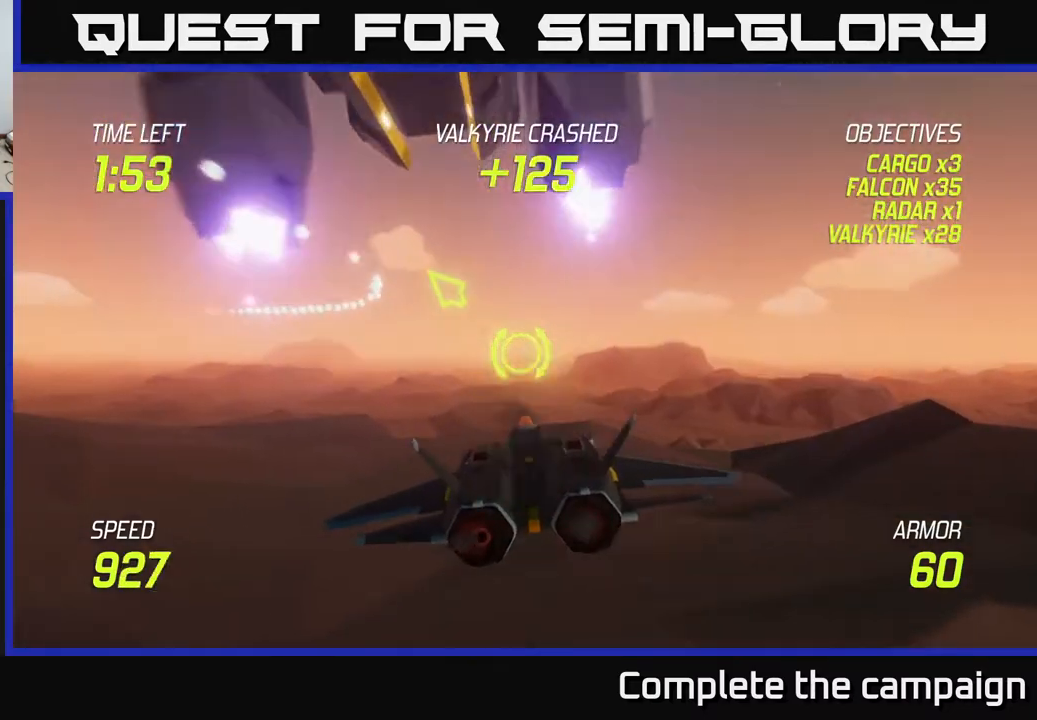
{"buttons": ["L2"], "left_stick": "left", "right_stick": "center", "events": [[83, "left_stick", "center"], [200, "left_stick", "left"], [333, "left_stick", "down-left"], [467, "left_stick", "left"]]}
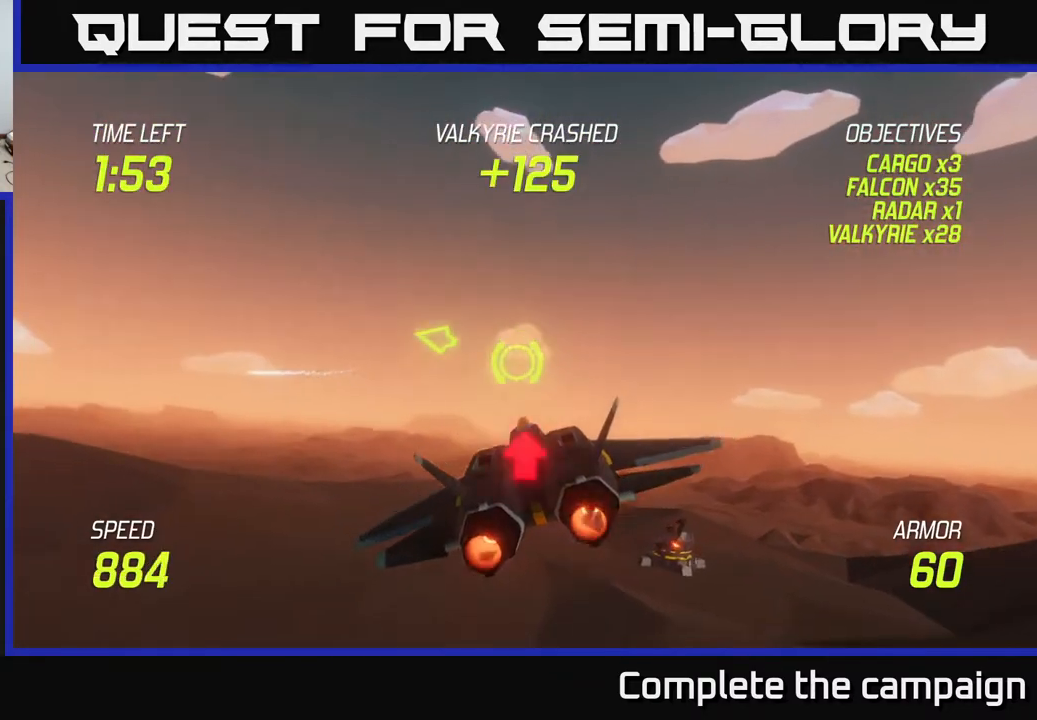
{"buttons": ["L2"], "left_stick": "left", "right_stick": "center", "events": []}
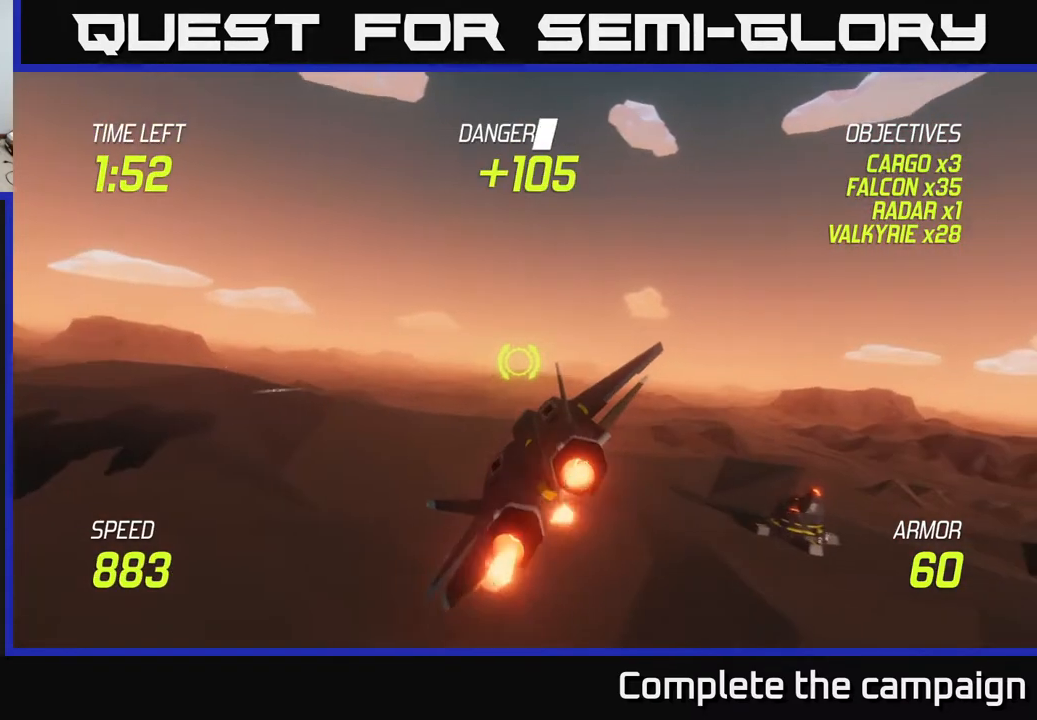
{"buttons": ["L2"], "left_stick": "down-left", "right_stick": "center", "events": [[333, "left_stick", "center"], [500, "left_stick", "down-left"]]}
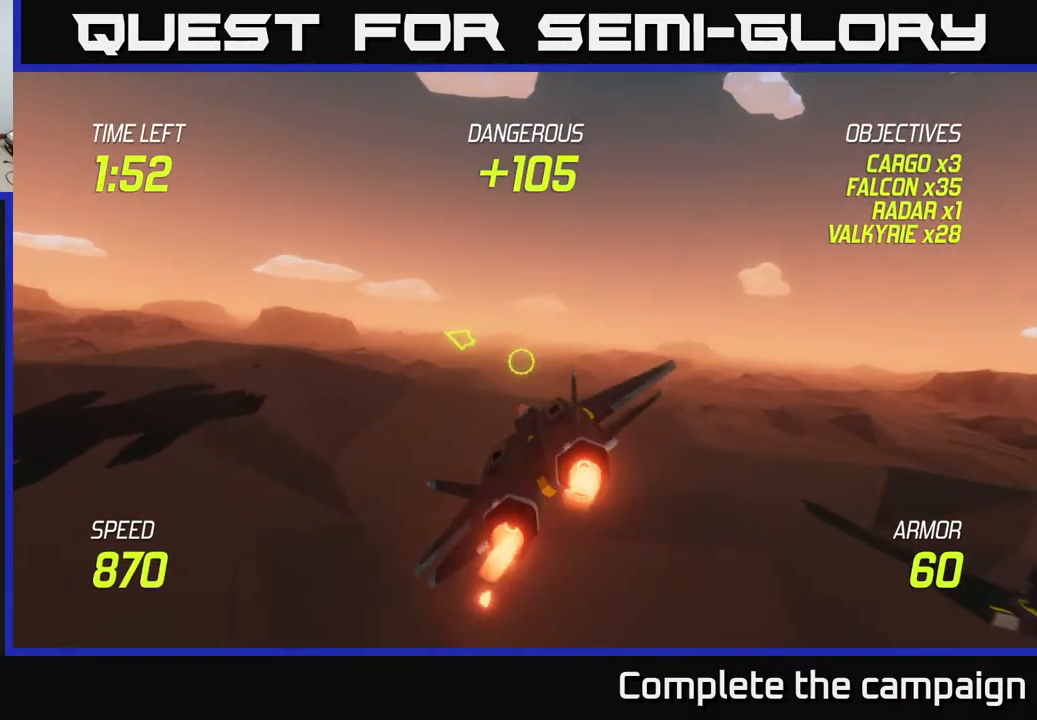
{"buttons": ["L2"], "left_stick": "up-left", "right_stick": "center", "events": [[250, "left_stick", "center"], [383, "left_stick", "up-left"]]}
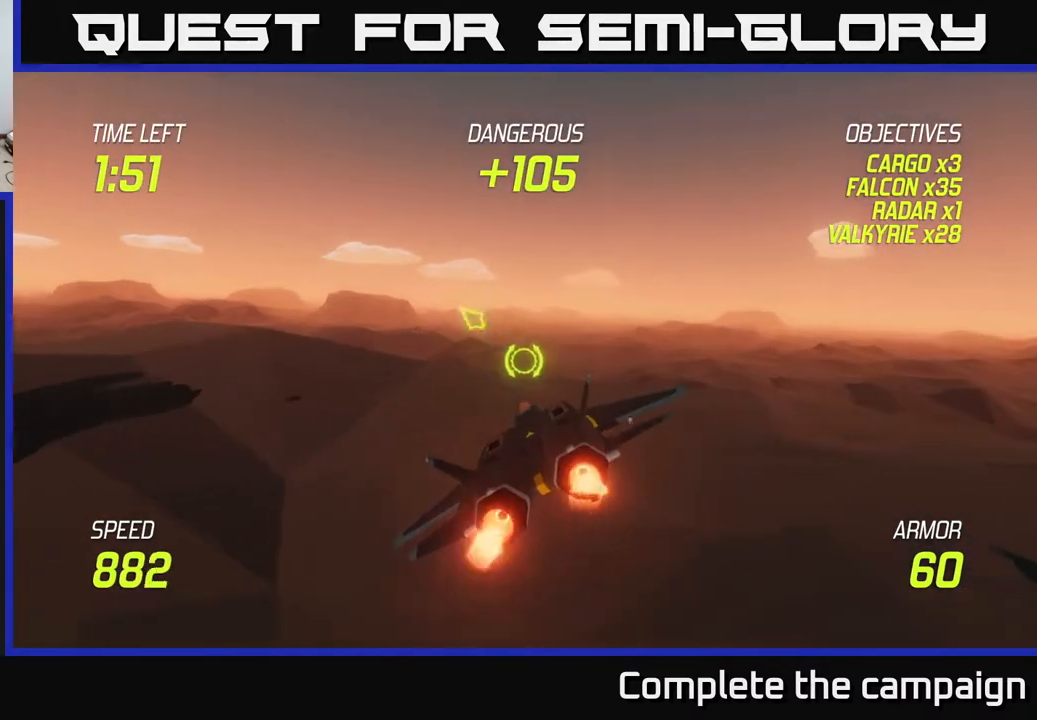
{"buttons": ["L2"], "left_stick": "left", "right_stick": "center", "events": [[100, "left_stick", "left"]]}
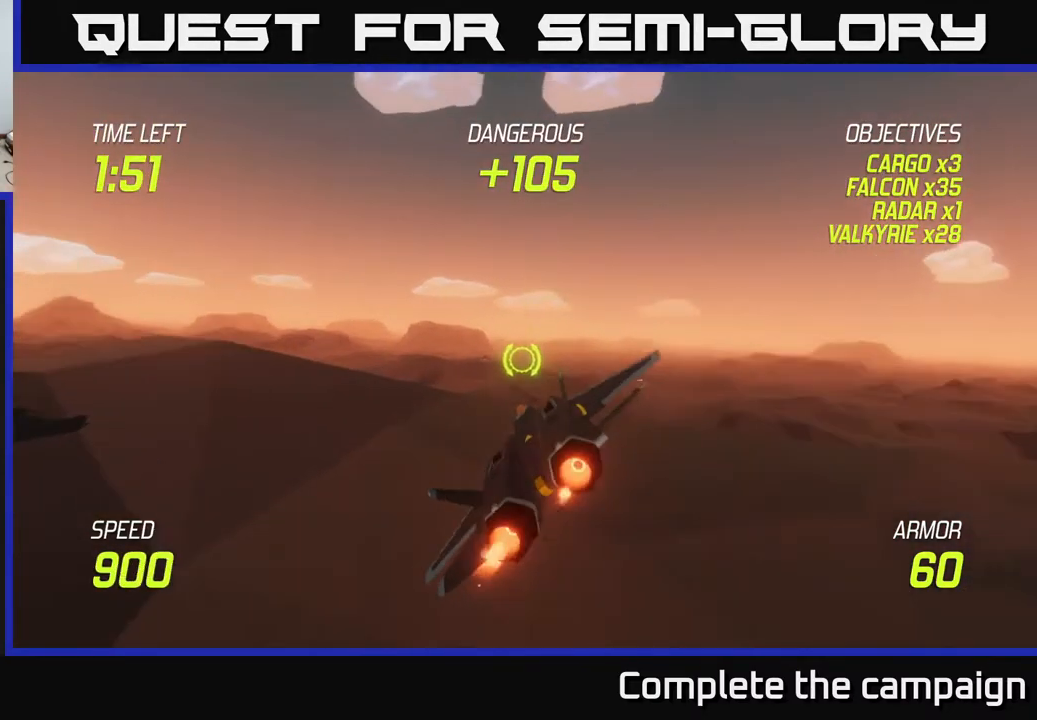
{"buttons": ["L2"], "left_stick": "left", "right_stick": "center", "events": [[100, "left_stick", "up-left"], [233, "left_stick", "up"], [450, "left_stick", "left"]]}
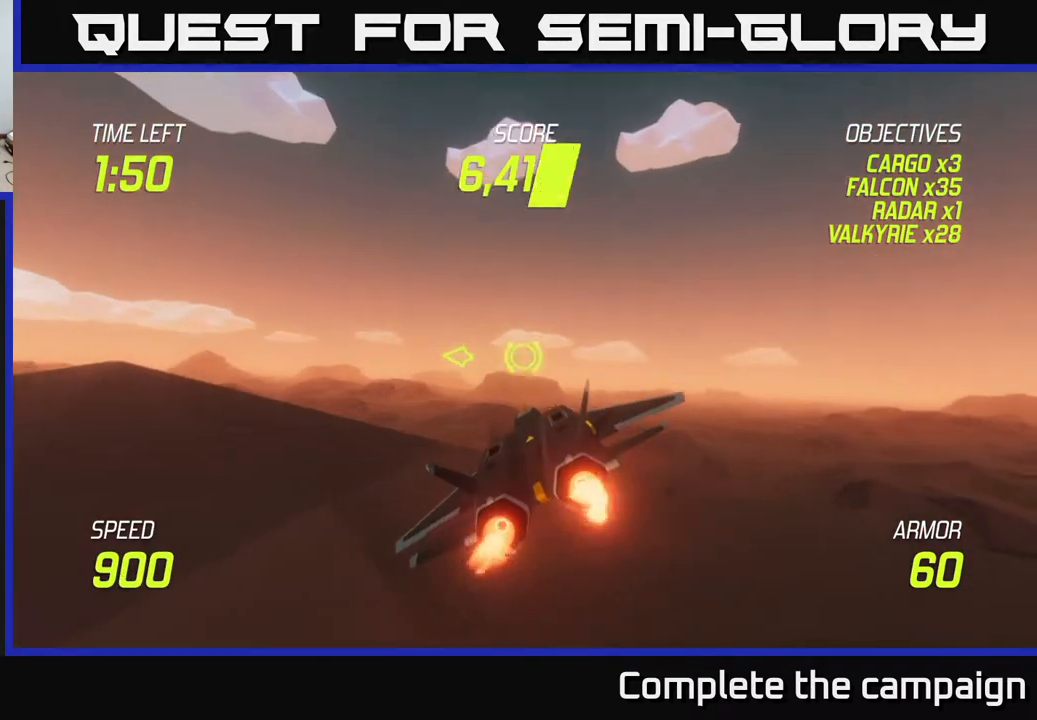
{"buttons": [], "left_stick": "right", "right_stick": "center", "events": [[67, "L2", "up"], [67, "left_stick", "right"]]}
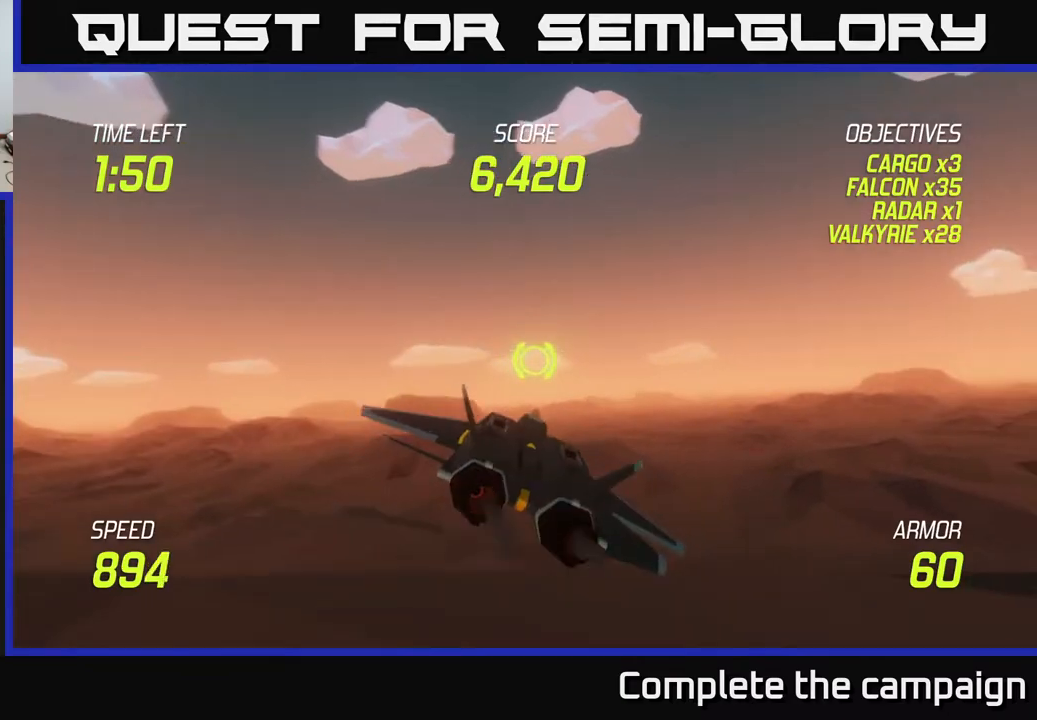
{"buttons": [], "left_stick": "right", "right_stick": "center", "events": []}
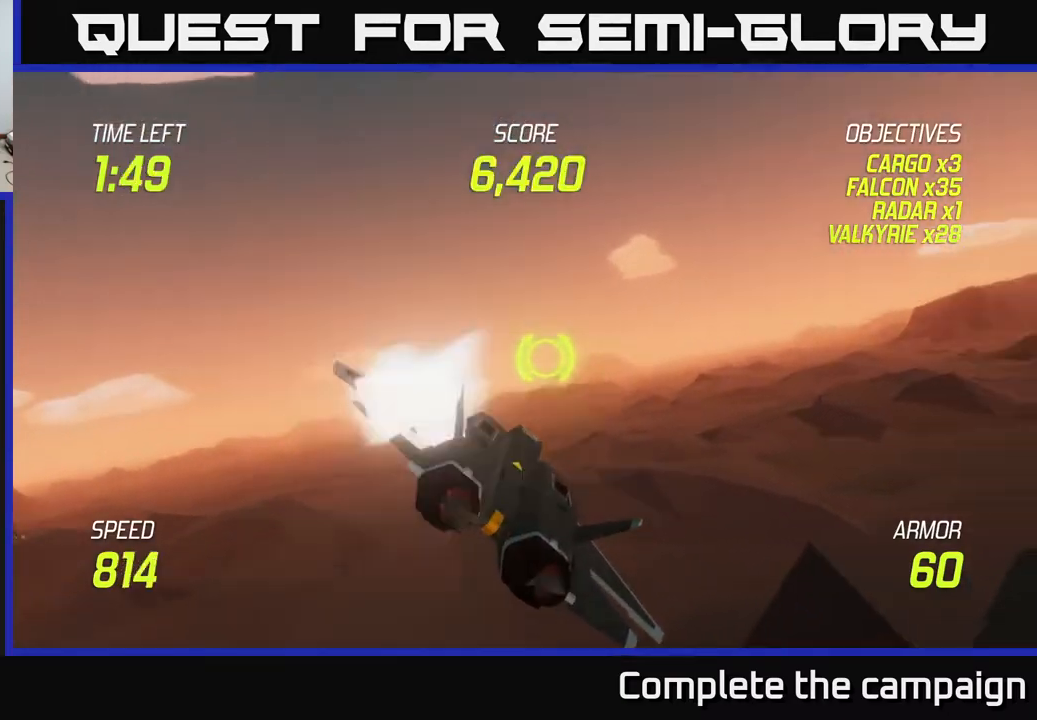
{"buttons": [], "left_stick": "up-right", "right_stick": "center", "events": [[100, "left_stick", "up-right"]]}